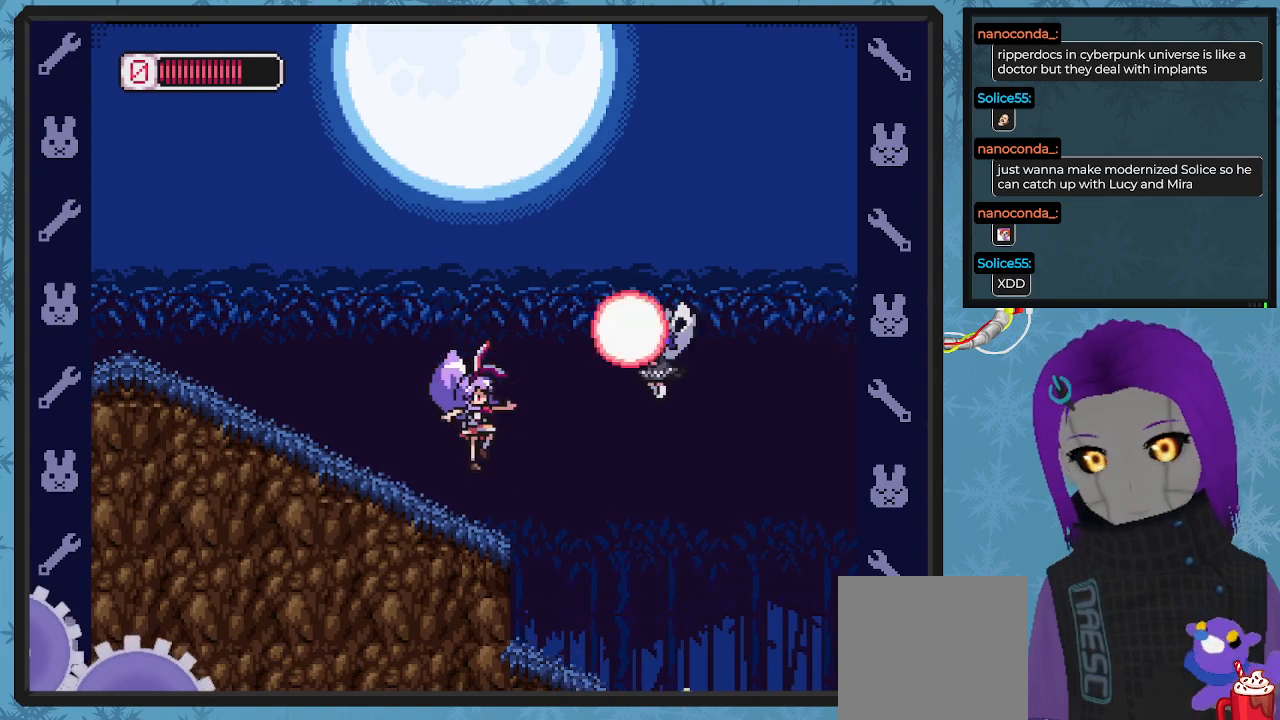
Gameplay with a controller (Xbox layout); each line is a JSON object with the inputs held at the frame after it. "events" lists button and stick changes between this image and that frame as [ms after this image, input, new state], when the widget could be followed in between. Not read: right_stick.
{"buttons": ["X"], "left_stick": "center", "events": [[33, "X", "down"], [100, "X", "up"], [167, "X", "down"], [200, "A", "down"], [333, "A", "up"], [333, "X", "up"], [400, "X", "down"]]}
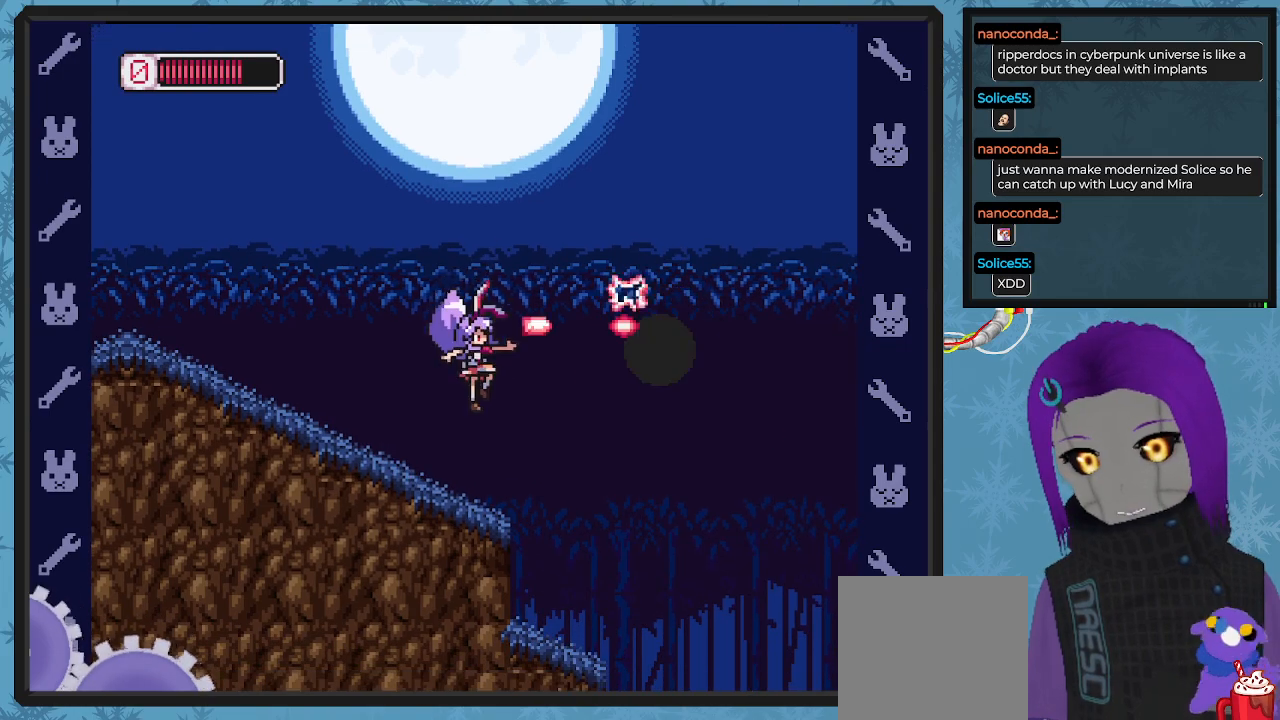
{"buttons": ["A", "DPAD_LEFT"], "left_stick": "center", "events": [[33, "DPAD_LEFT", "down"], [133, "X", "up"], [500, "A", "down"]]}
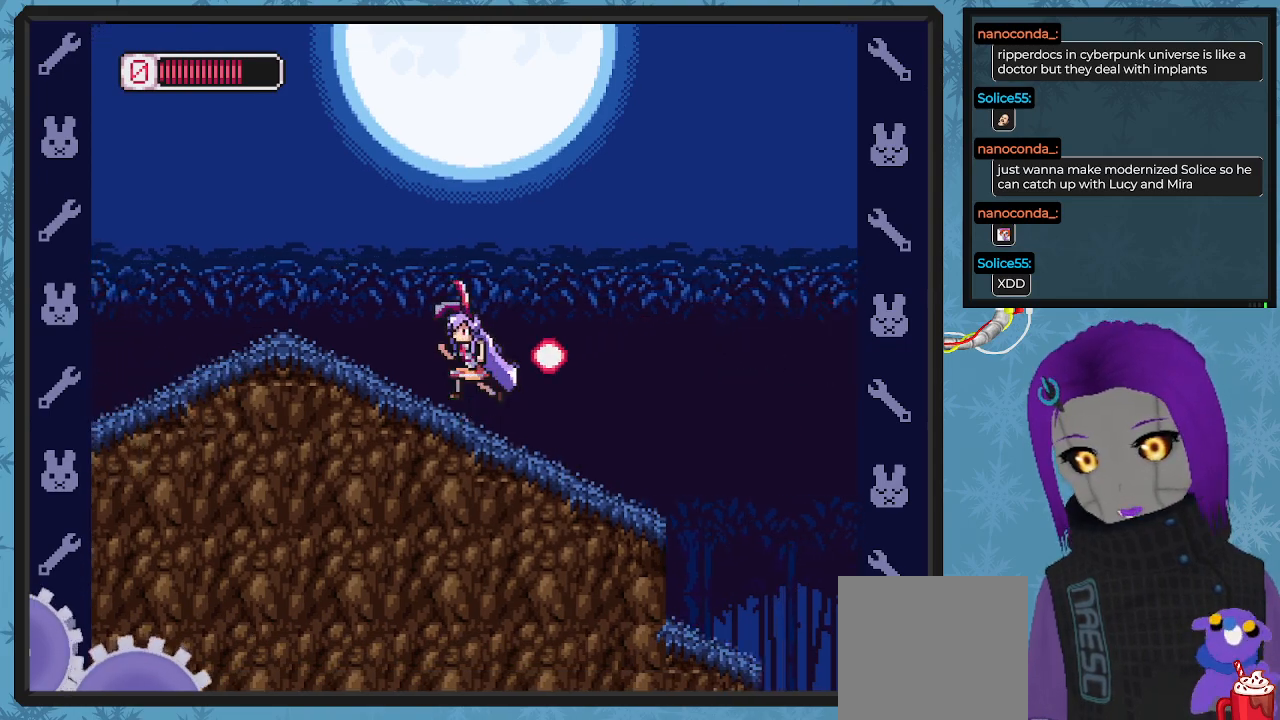
{"buttons": ["X", "DPAD_RIGHT"], "left_stick": "center", "events": [[167, "DPAD_UP", "down"], [200, "DPAD_LEFT", "up"], [200, "DPAD_RIGHT", "down"], [200, "DPAD_UP", "up"], [400, "A", "up"], [500, "X", "down"]]}
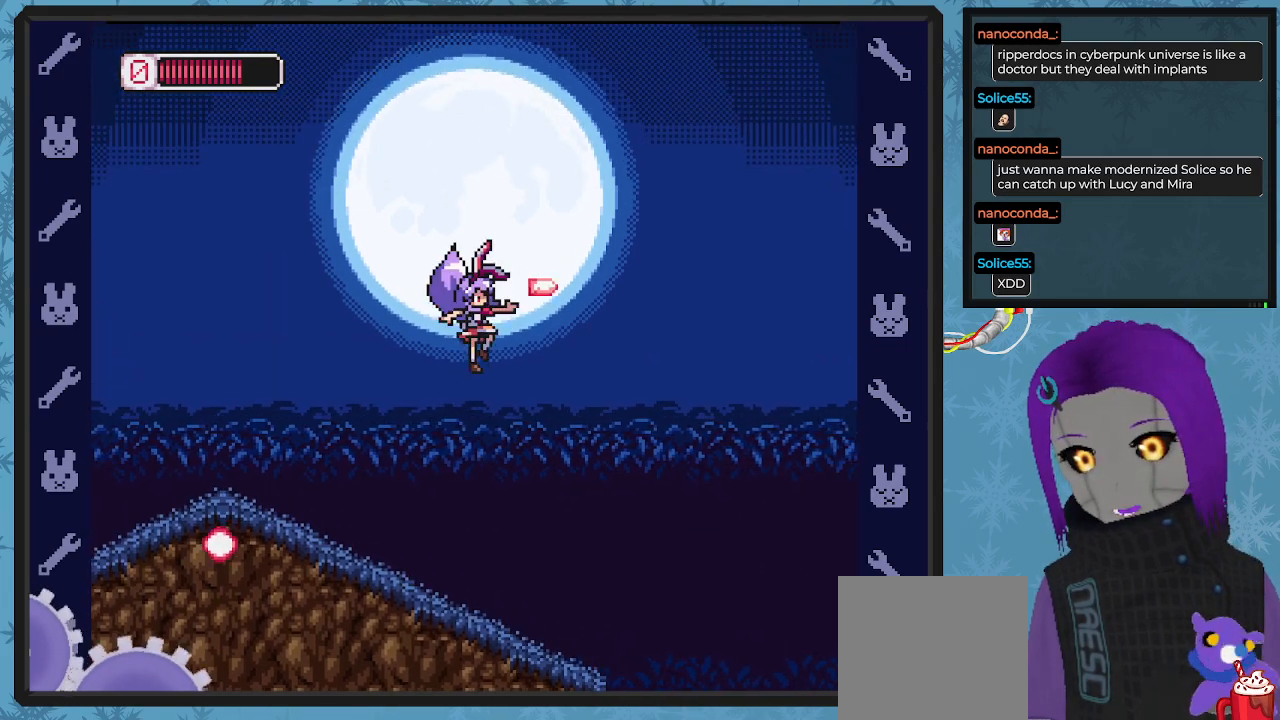
{"buttons": ["X"], "left_stick": "center", "events": [[300, "DPAD_RIGHT", "up"]]}
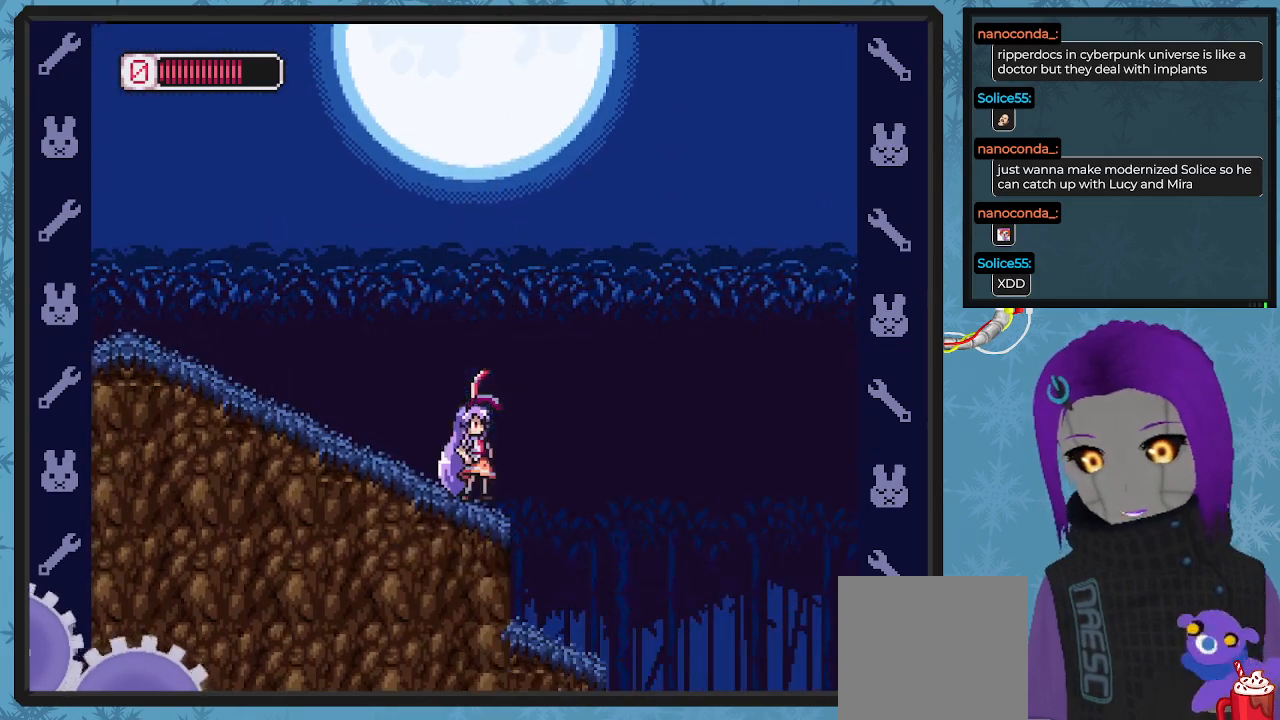
{"buttons": ["X"], "left_stick": "center", "events": [[100, "DPAD_RIGHT", "down"], [433, "DPAD_RIGHT", "up"]]}
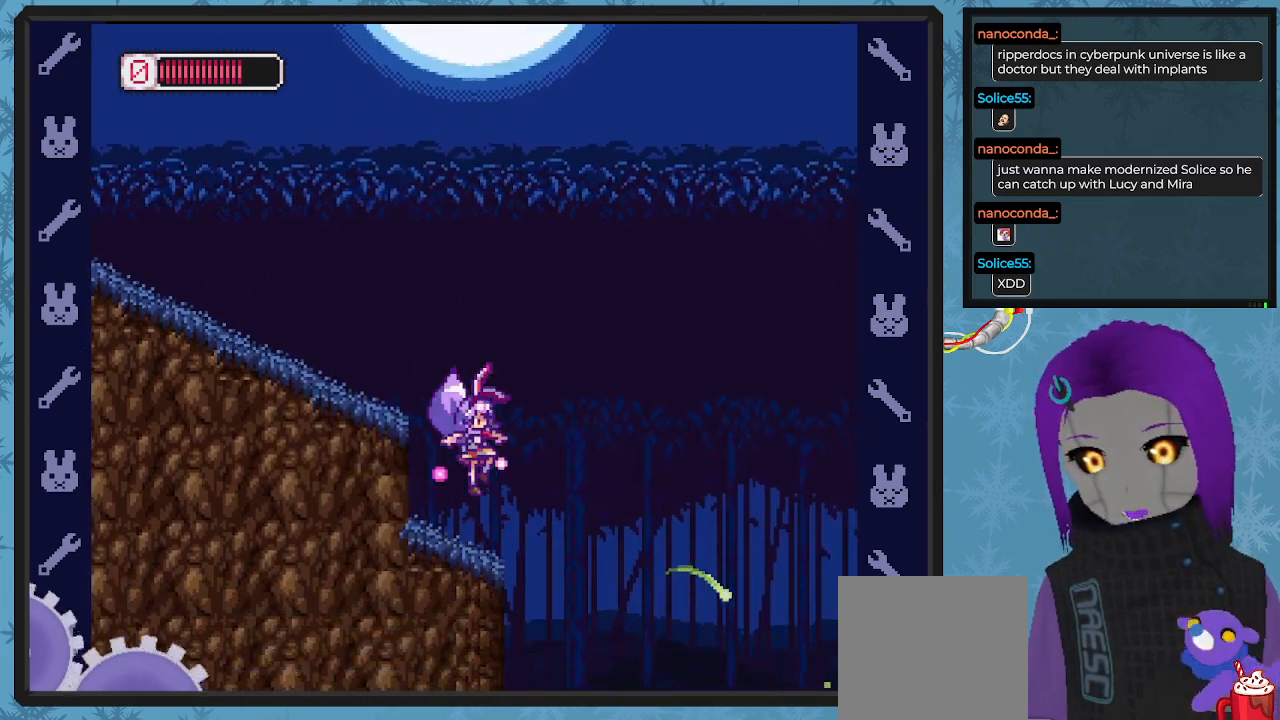
{"buttons": ["X", "DPAD_RIGHT"], "left_stick": "center", "events": [[467, "DPAD_RIGHT", "down"]]}
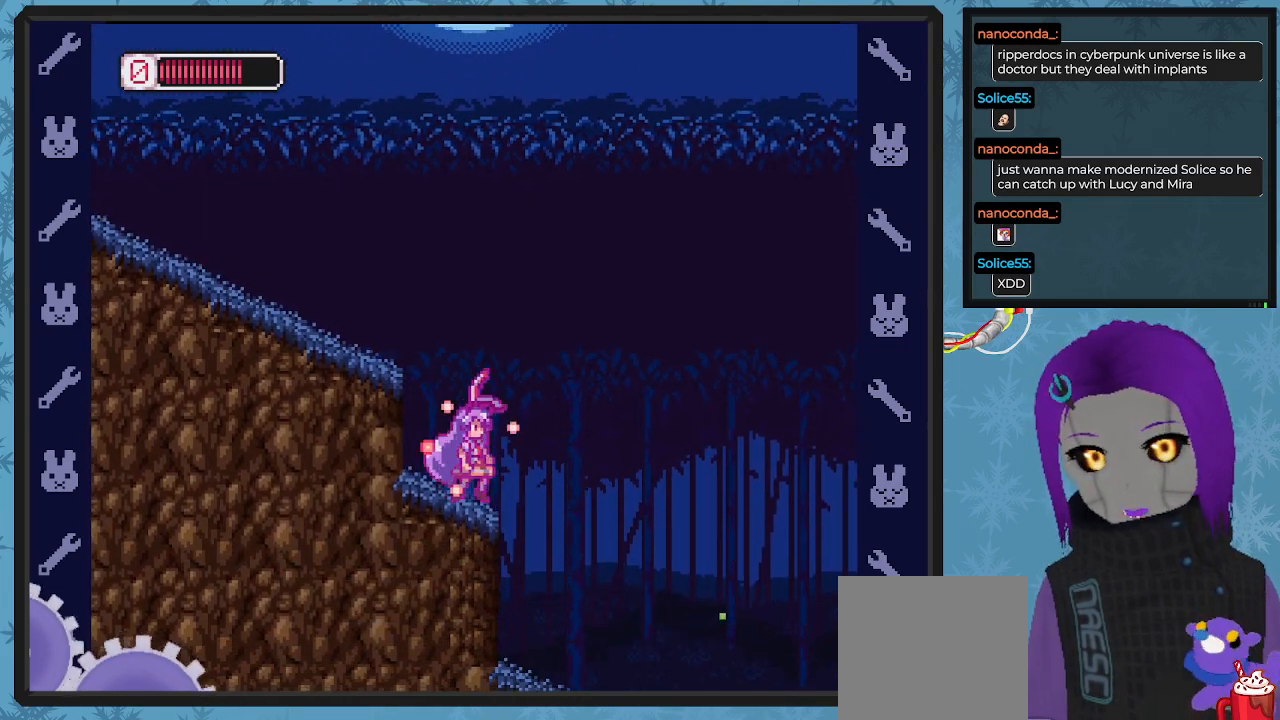
{"buttons": ["X"], "left_stick": "center", "events": [[367, "DPAD_RIGHT", "up"]]}
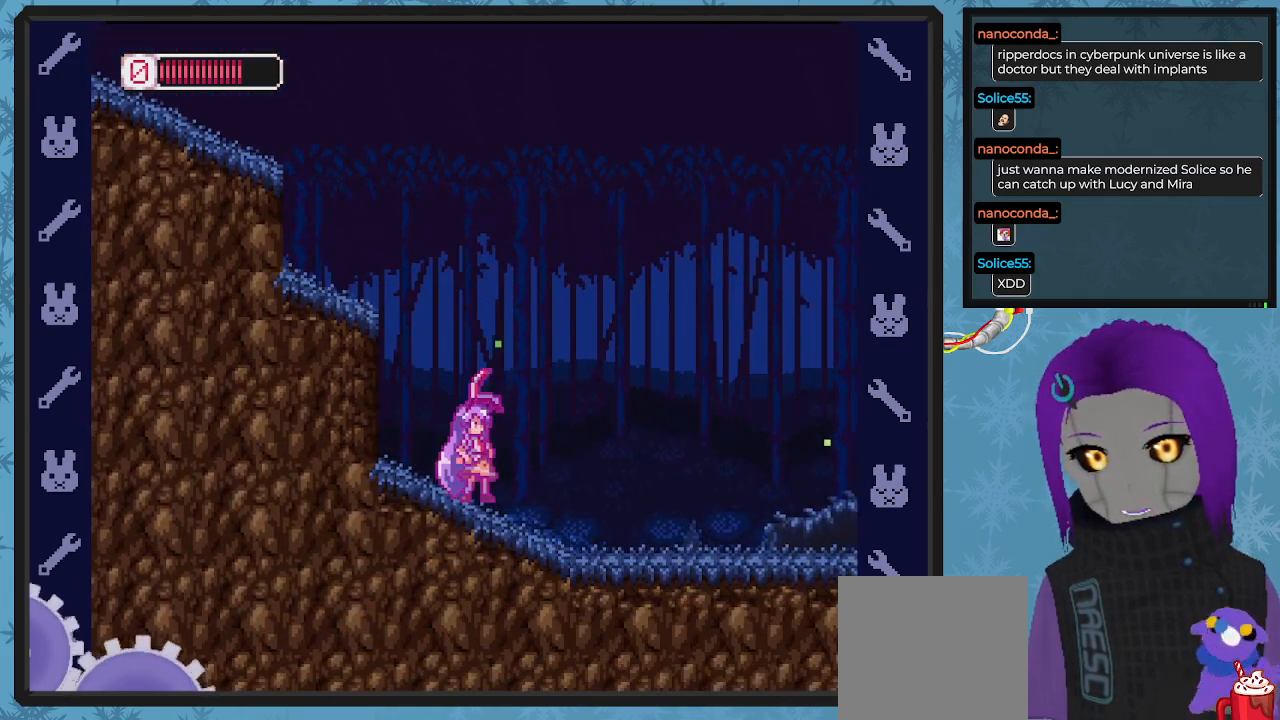
{"buttons": ["X", "DPAD_RIGHT"], "left_stick": "center", "events": [[100, "DPAD_RIGHT", "down"]]}
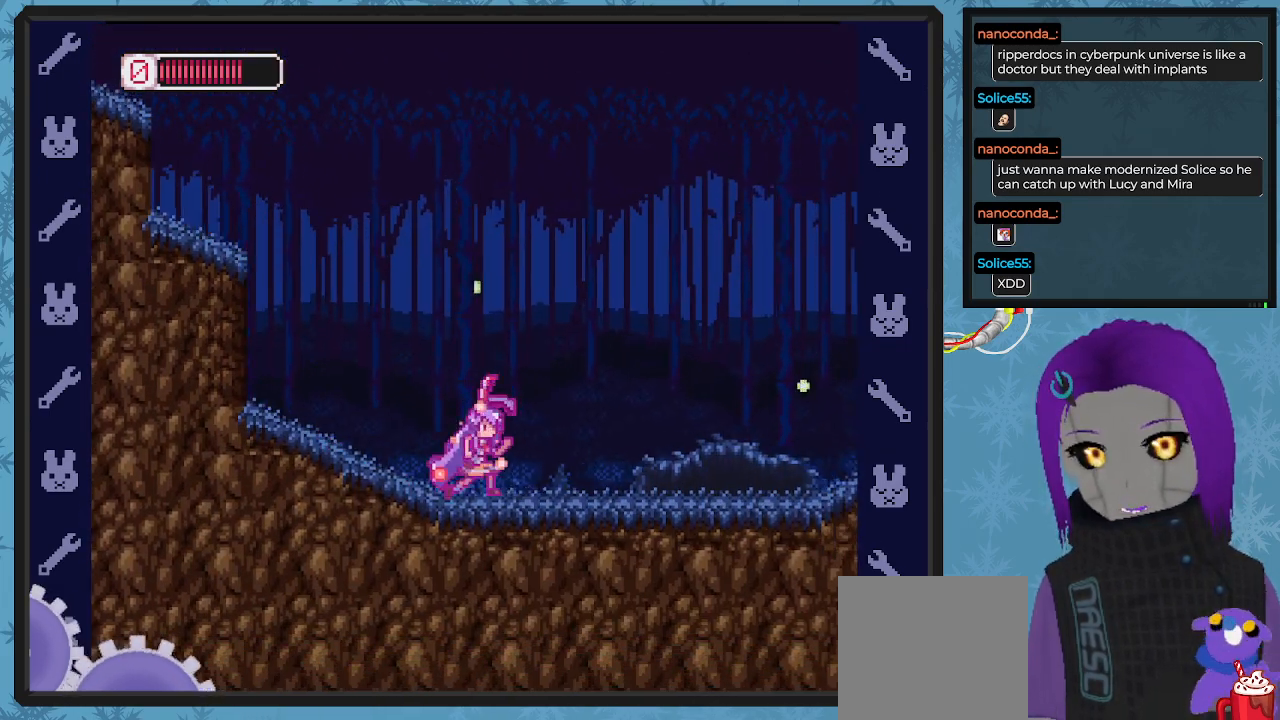
{"buttons": [], "left_stick": "center", "events": [[133, "DPAD_RIGHT", "up"], [200, "DPAD_RIGHT", "down"], [400, "DPAD_RIGHT", "up"], [467, "X", "up"]]}
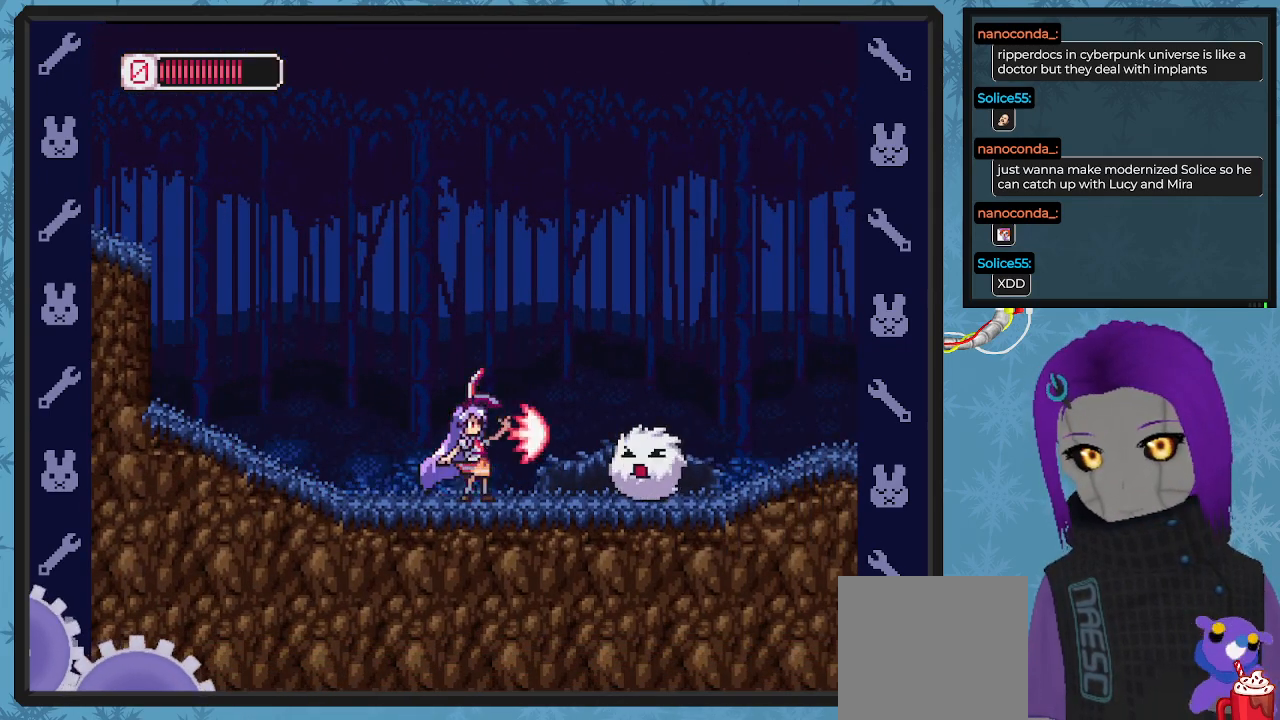
{"buttons": ["X", "DPAD_RIGHT"], "left_stick": "center", "events": [[33, "X", "down"], [67, "A", "down"], [67, "DPAD_LEFT", "down"], [233, "DPAD_DOWN", "down"], [233, "DPAD_LEFT", "up"], [233, "DPAD_RIGHT", "down"], [267, "DPAD_DOWN", "up"], [367, "A", "up"], [400, "DPAD_DOWN", "down"], [467, "DPAD_DOWN", "up"]]}
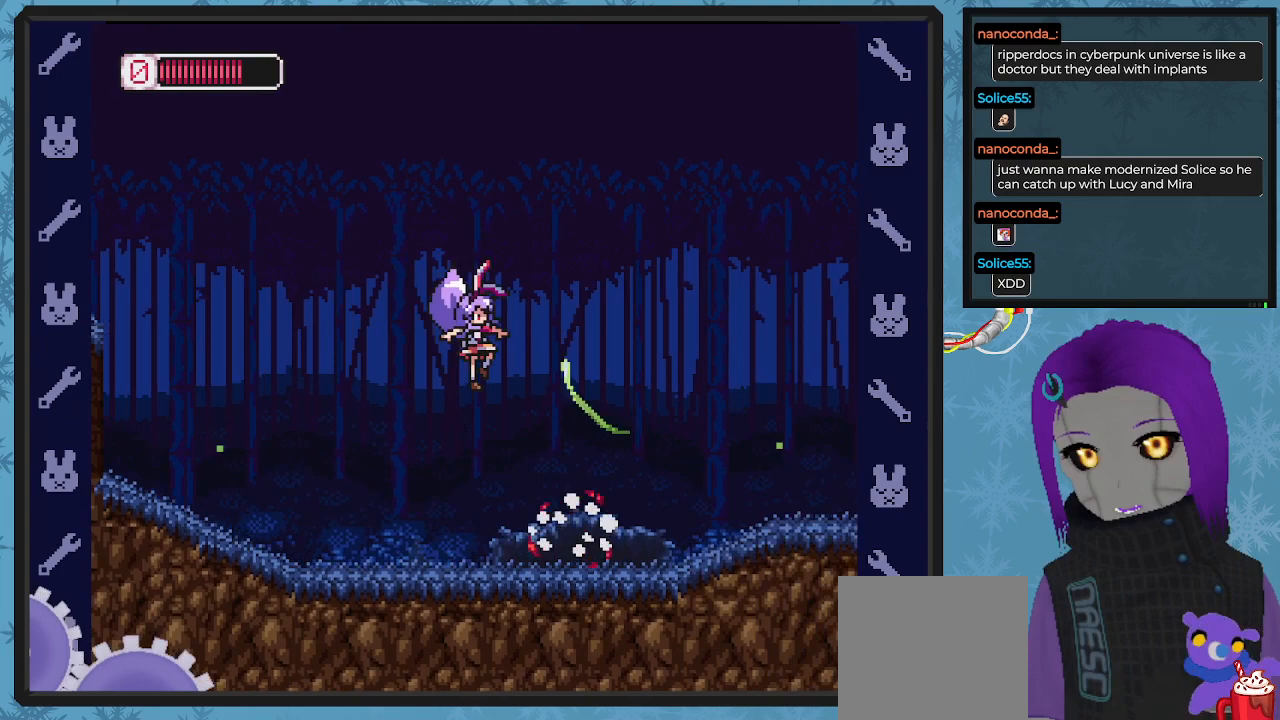
{"buttons": ["X", "DPAD_RIGHT"], "left_stick": "center", "events": []}
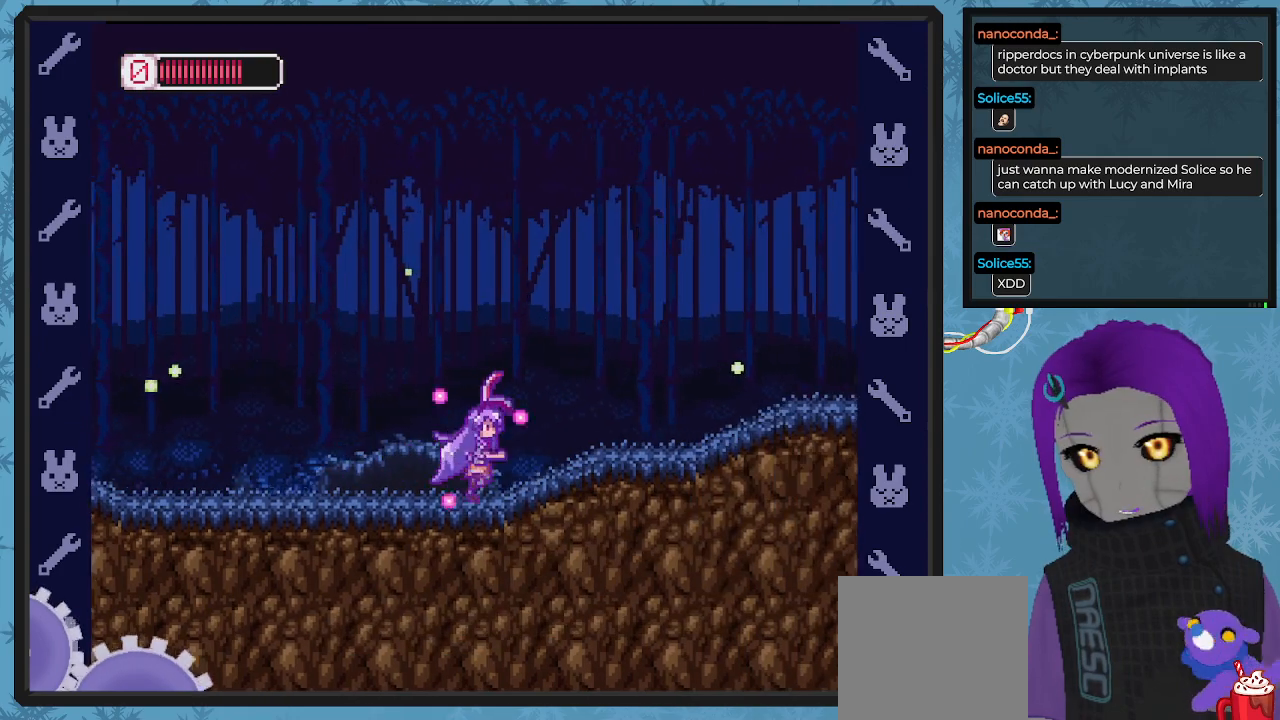
{"buttons": ["A", "X", "DPAD_RIGHT"], "left_stick": "center", "events": [[467, "A", "down"]]}
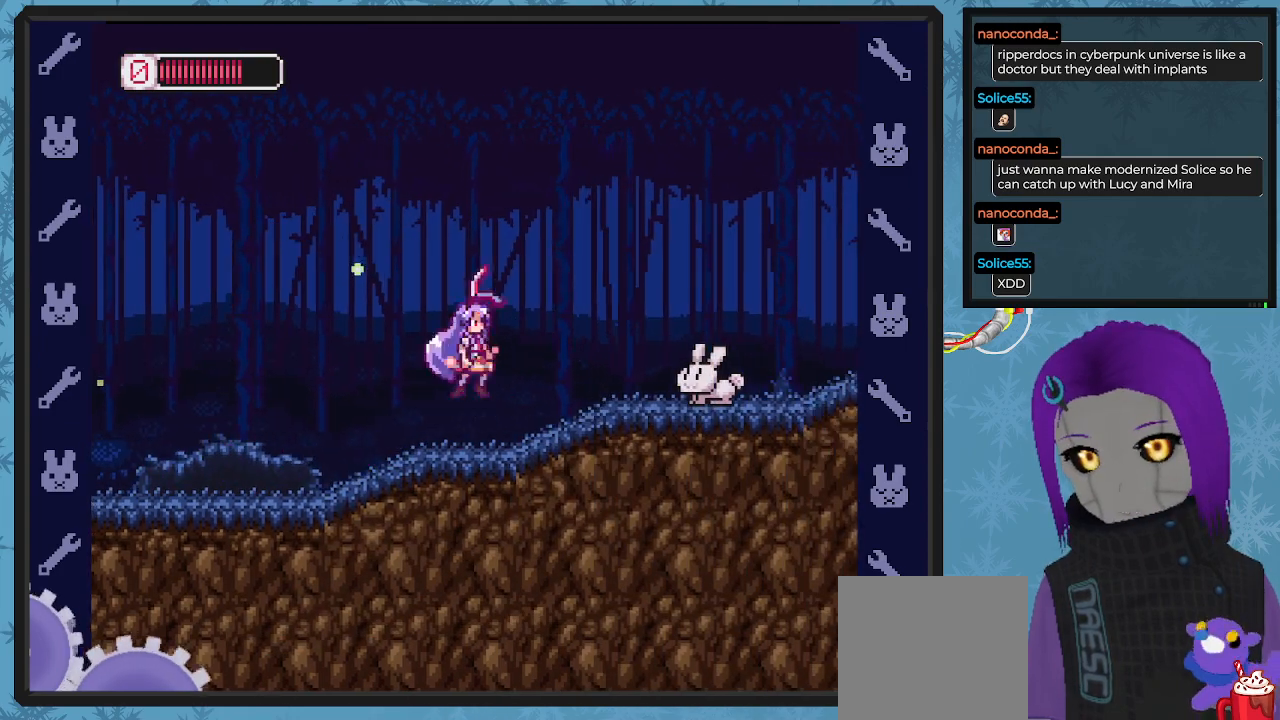
{"buttons": [], "left_stick": "center", "events": [[33, "A", "up"], [33, "X", "up"], [133, "DPAD_RIGHT", "up"], [133, "X", "down"], [200, "X", "up"], [267, "X", "down"], [333, "X", "up"], [433, "X", "down"], [500, "X", "up"]]}
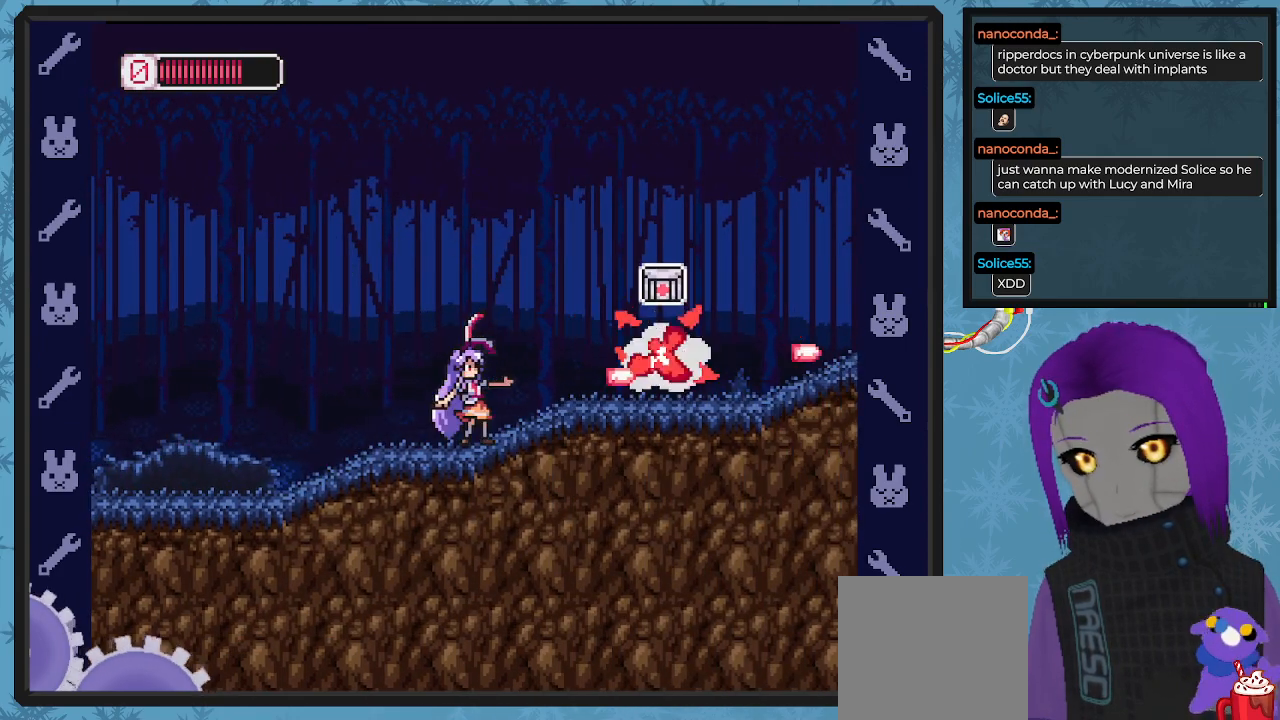
{"buttons": ["DPAD_RIGHT"], "left_stick": "center", "events": [[67, "X", "down"], [200, "X", "up"], [233, "DPAD_RIGHT", "down"]]}
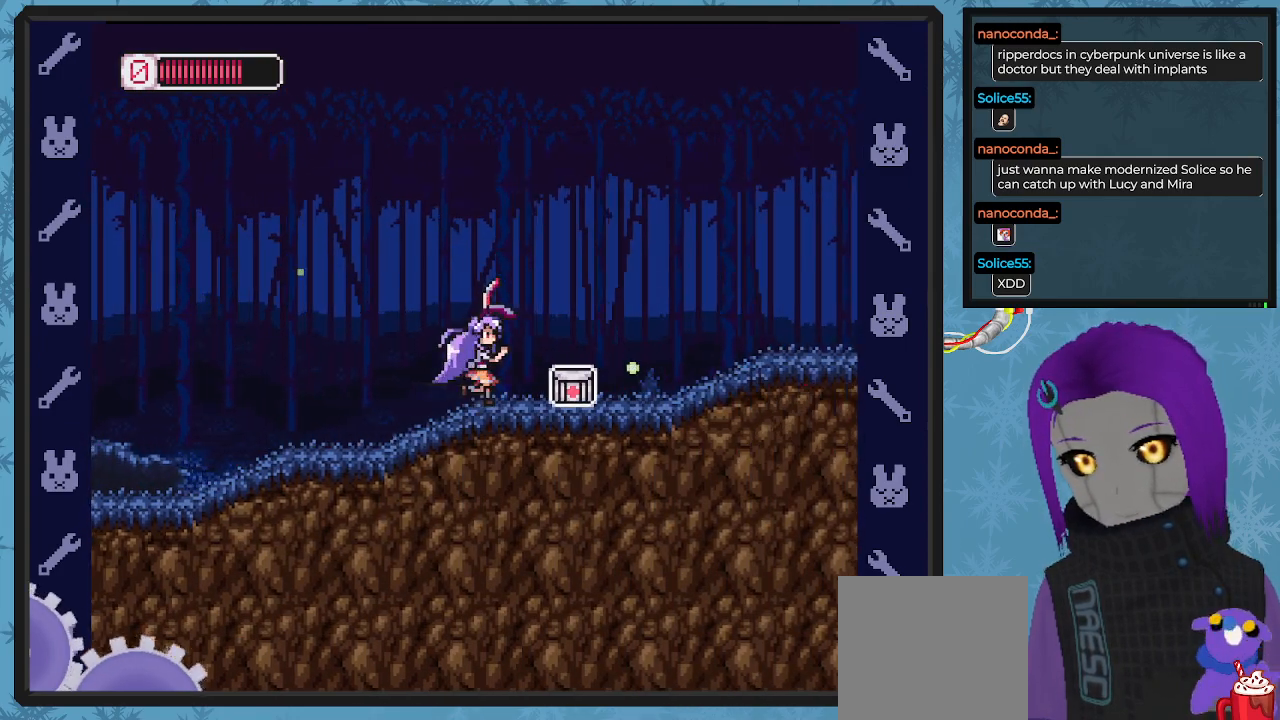
{"buttons": ["DPAD_RIGHT"], "left_stick": "center", "events": []}
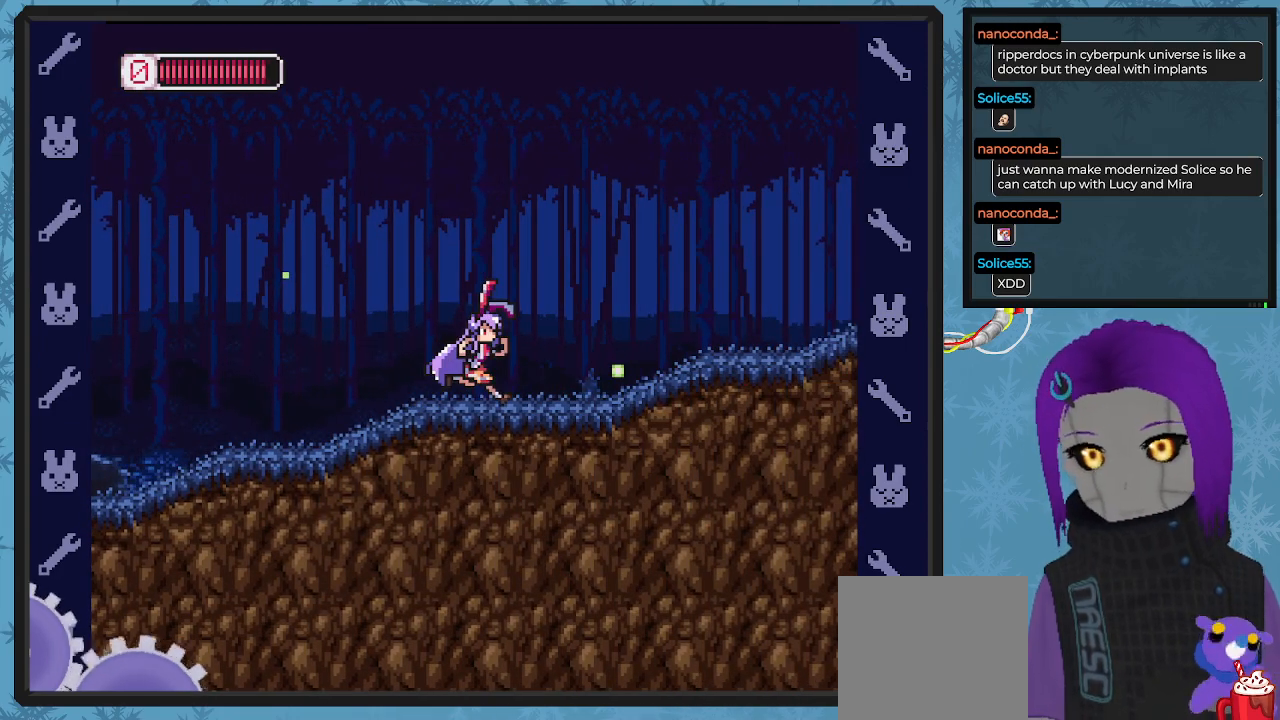
{"buttons": ["A", "DPAD_RIGHT"], "left_stick": "center", "events": [[500, "A", "down"]]}
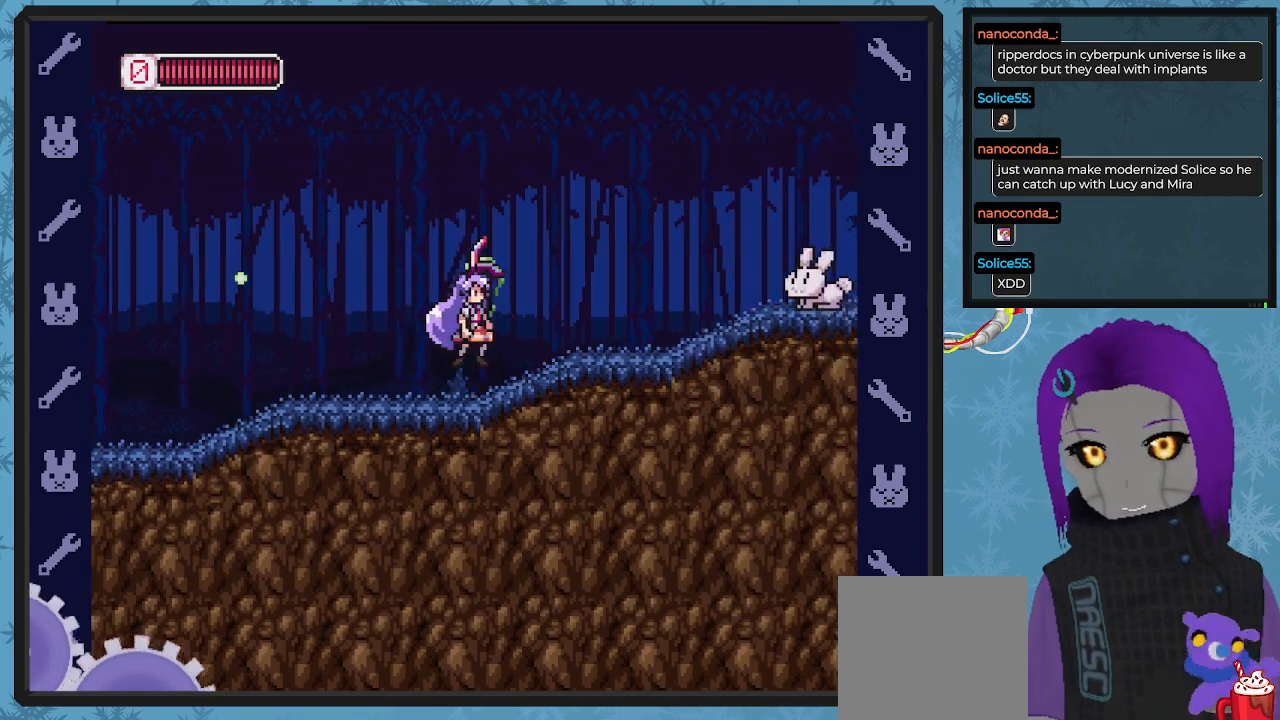
{"buttons": [], "left_stick": "center", "events": [[67, "X", "down"], [133, "A", "up"], [167, "X", "up"], [367, "DPAD_RIGHT", "up"], [367, "X", "down"], [467, "X", "up"]]}
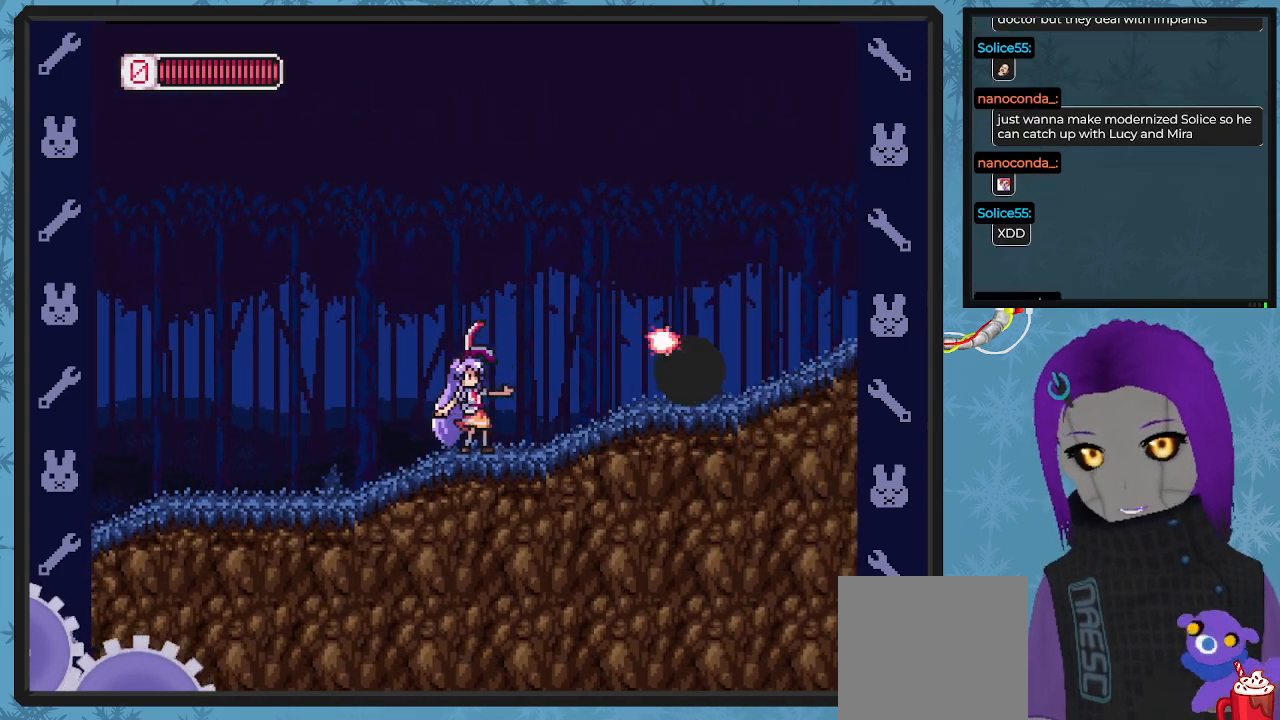
{"buttons": ["A", "X", "DPAD_RIGHT"], "left_stick": "center", "events": [[33, "X", "down"], [100, "X", "up"], [167, "X", "down"], [267, "X", "up"], [333, "DPAD_RIGHT", "down"], [367, "A", "down"], [467, "X", "down"]]}
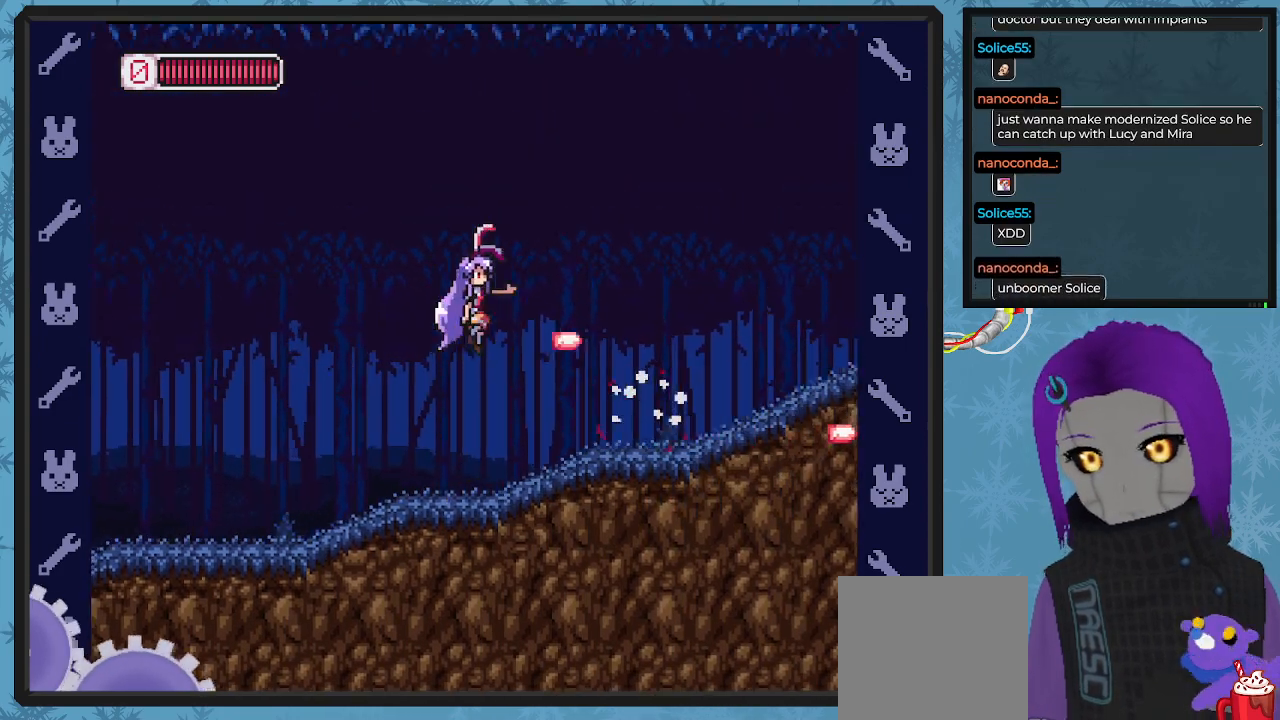
{"buttons": ["X", "DPAD_RIGHT"], "left_stick": "center", "events": [[33, "A", "up"], [67, "X", "up"], [133, "X", "down"], [333, "X", "up"], [400, "X", "down"]]}
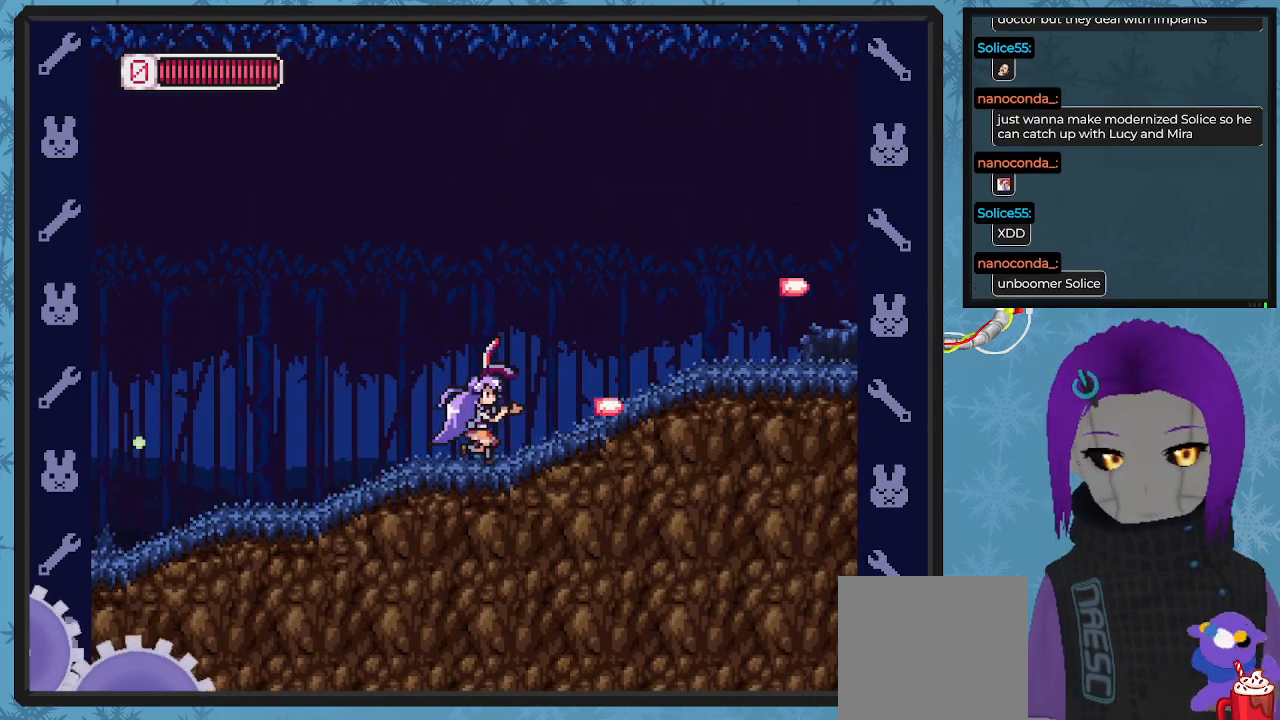
{"buttons": ["X", "DPAD_RIGHT"], "left_stick": "center", "events": []}
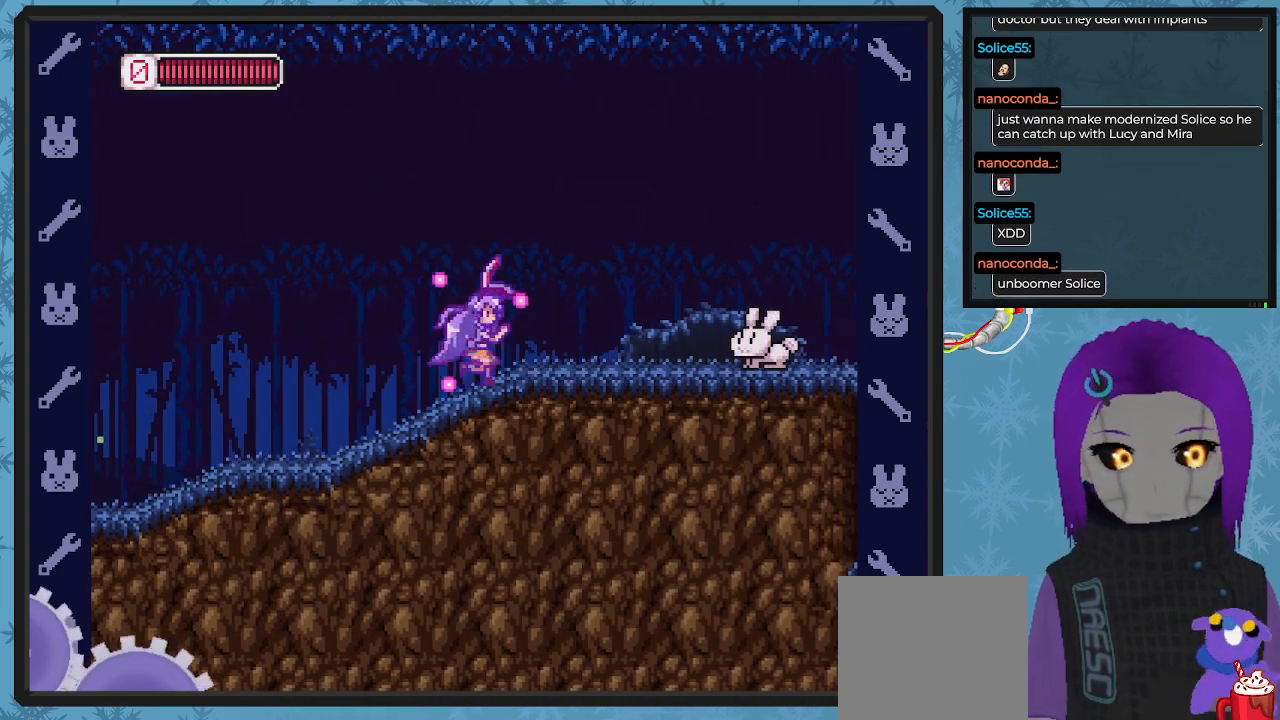
{"buttons": ["X"], "left_stick": "center", "events": [[33, "DPAD_RIGHT", "up"], [267, "DPAD_RIGHT", "down"], [467, "DPAD_RIGHT", "up"]]}
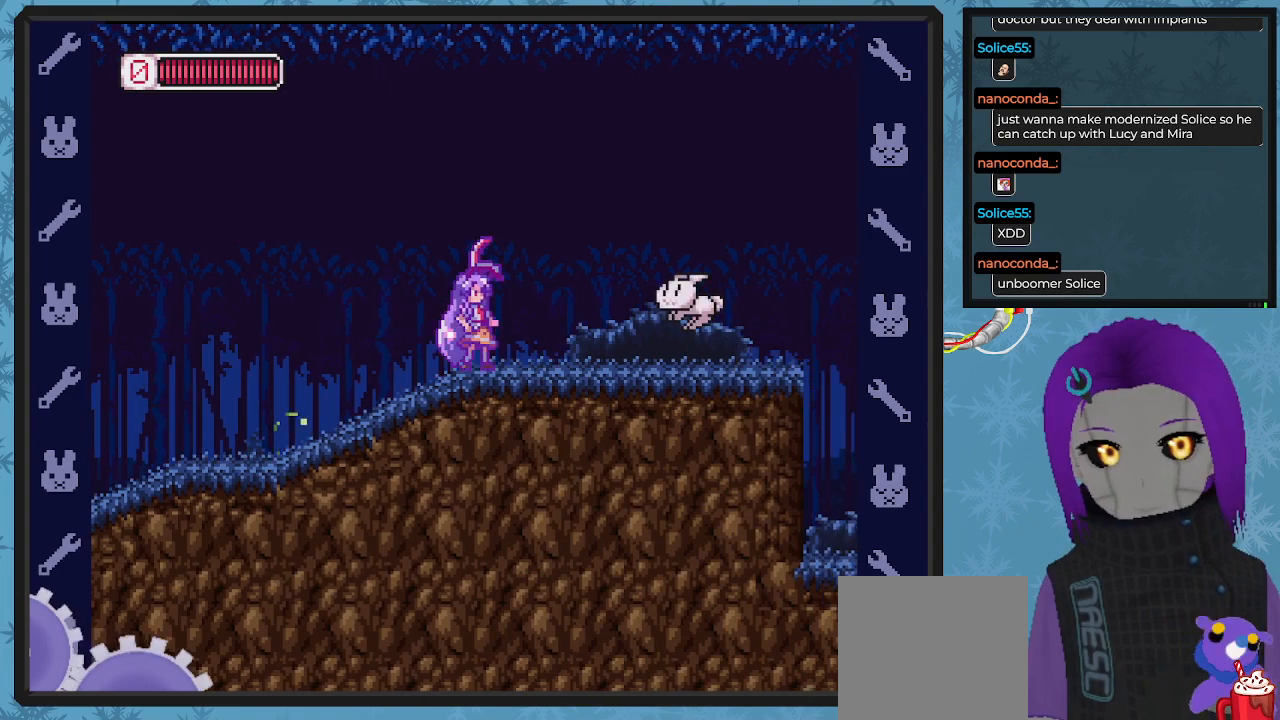
{"buttons": ["X"], "left_stick": "center", "events": [[267, "X", "up"], [333, "X", "down"]]}
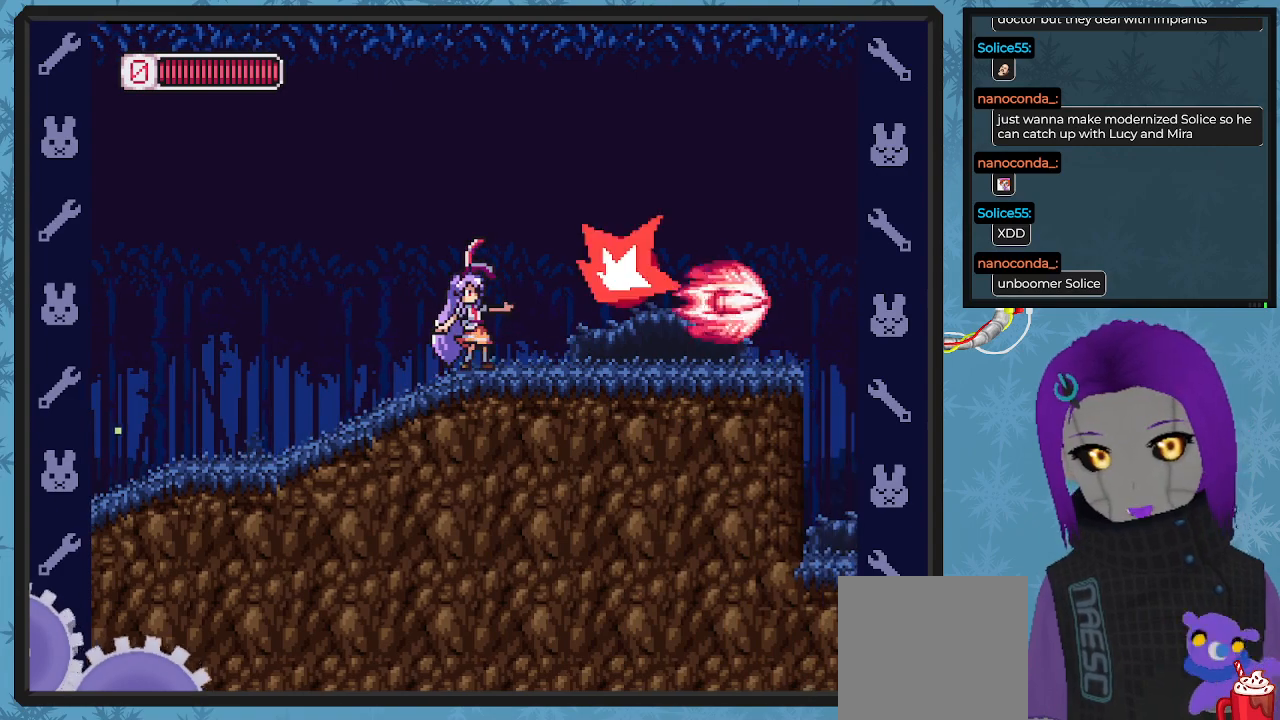
{"buttons": ["X", "DPAD_RIGHT"], "left_stick": "center", "events": [[100, "DPAD_RIGHT", "down"]]}
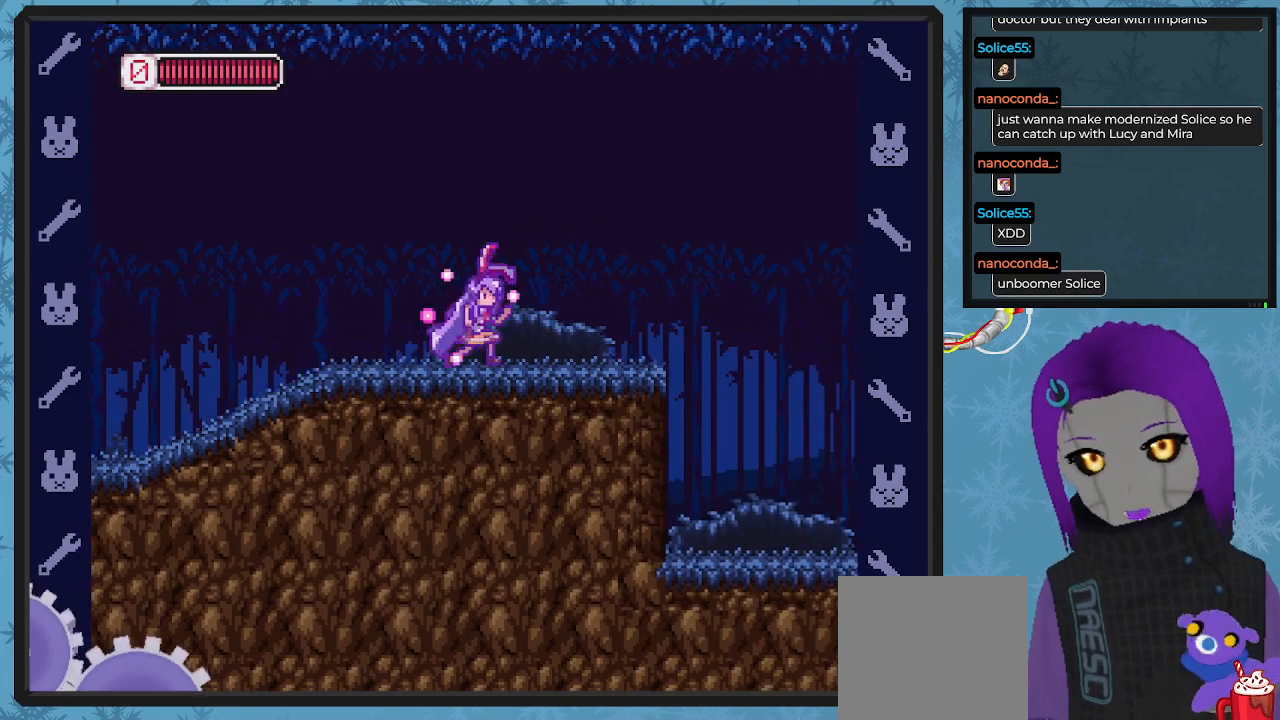
{"buttons": ["X"], "left_stick": "center", "events": [[333, "DPAD_RIGHT", "up"]]}
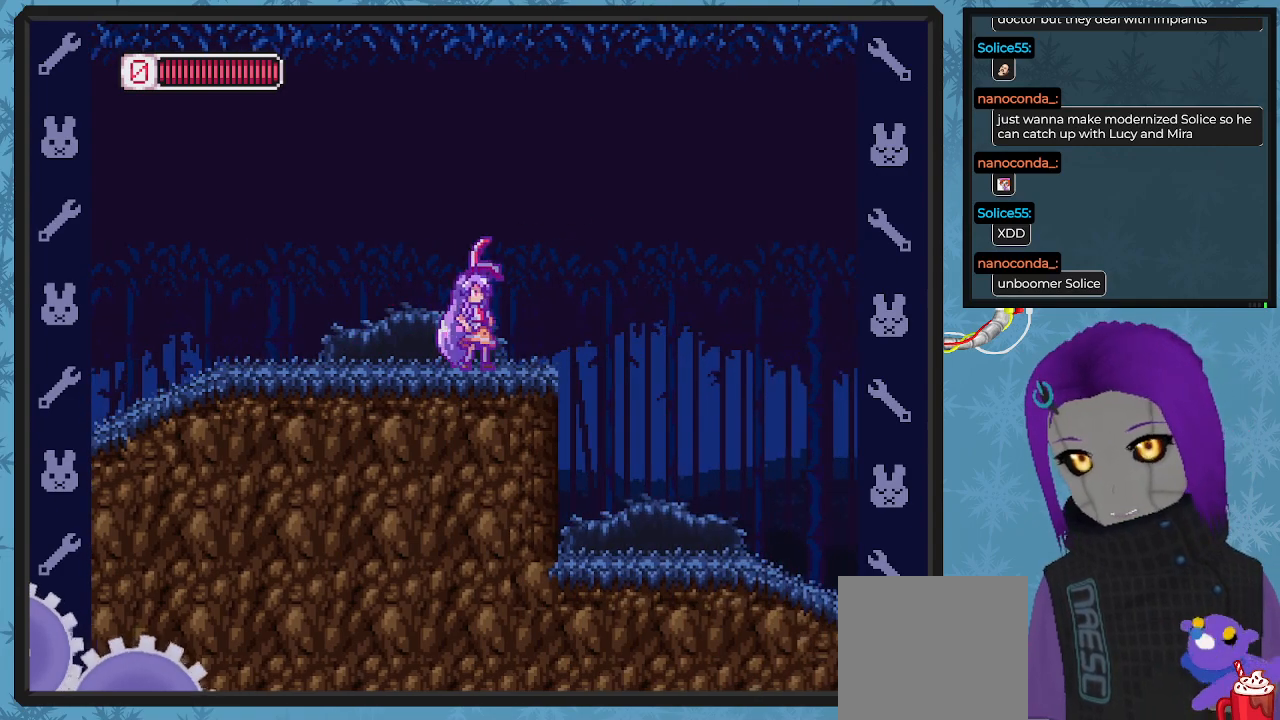
{"buttons": ["A", "B", "X", "DPAD_DOWN", "DPAD_RIGHT"], "left_stick": "center", "events": [[33, "DPAD_RIGHT", "down"], [133, "DPAD_DOWN", "down"], [167, "A", "down"], [167, "B", "down"]]}
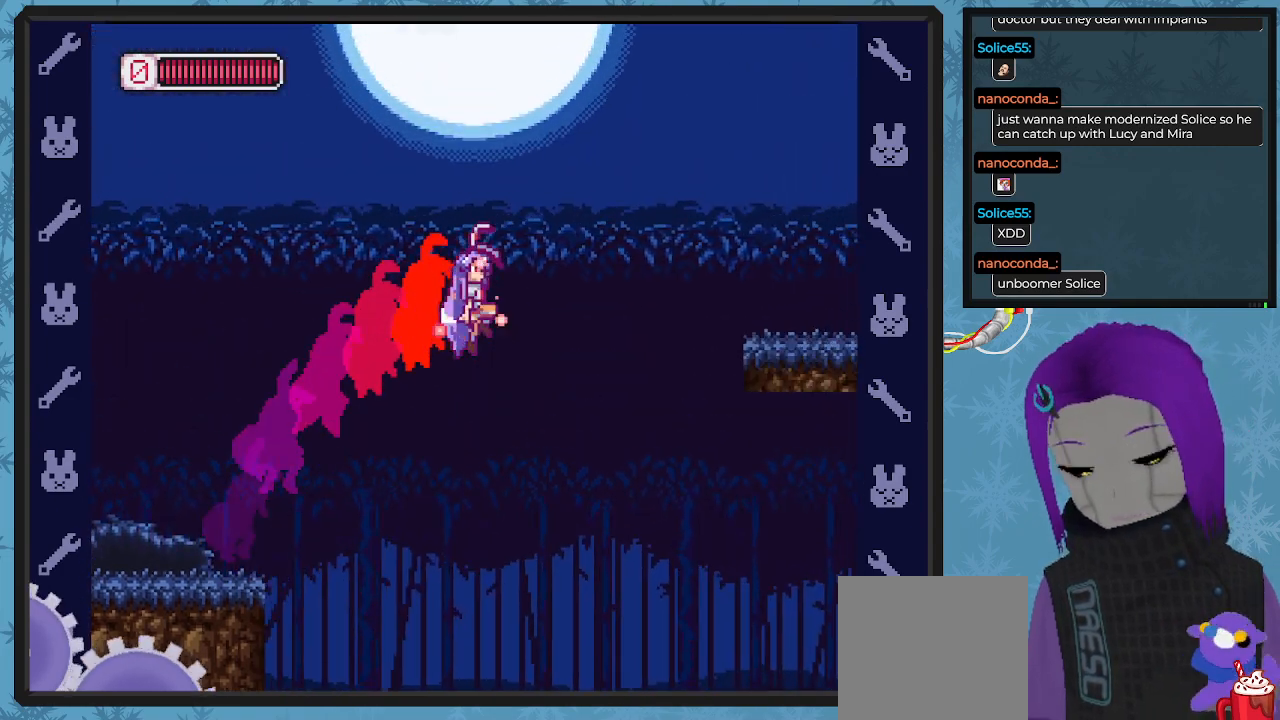
{"buttons": ["A", "X", "DPAD_RIGHT"], "left_stick": "center", "events": [[267, "A", "up"], [267, "B", "up"], [400, "A", "down"], [500, "DPAD_DOWN", "up"]]}
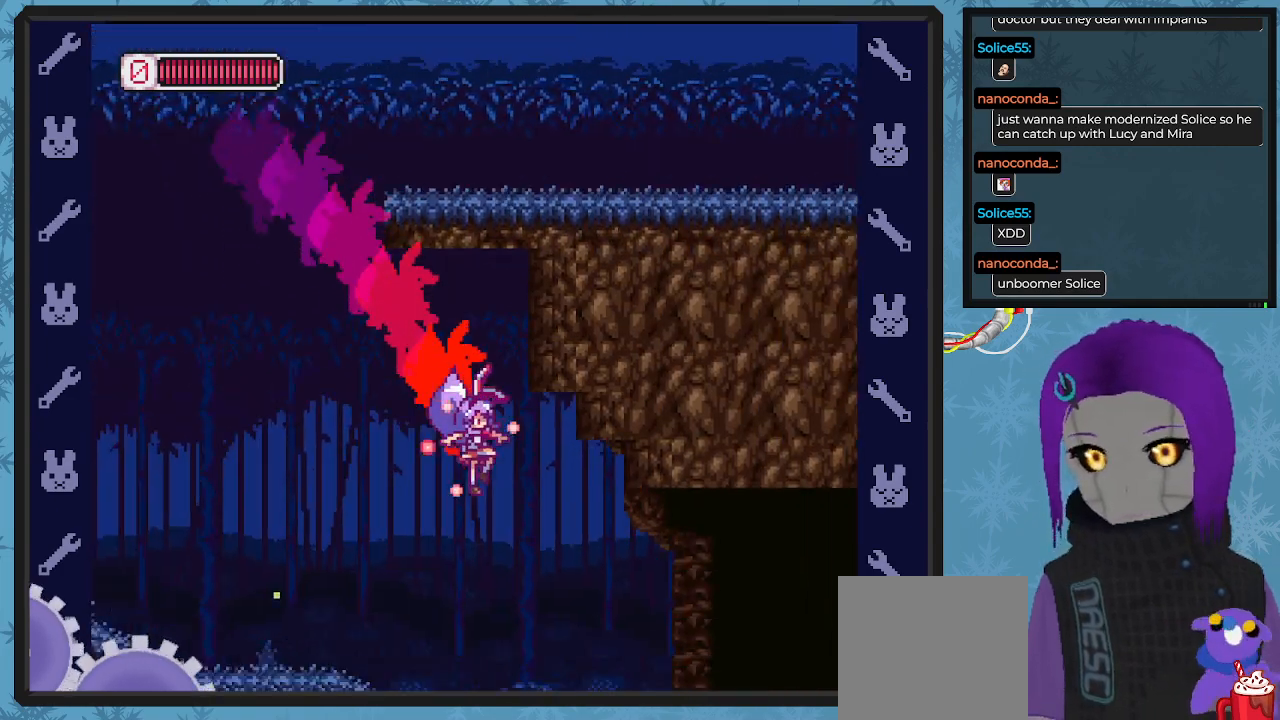
{"buttons": ["A", "X", "DPAD_LEFT"], "left_stick": "center", "events": [[33, "DPAD_RIGHT", "up"], [100, "DPAD_LEFT", "down"], [133, "A", "up"], [467, "A", "down"]]}
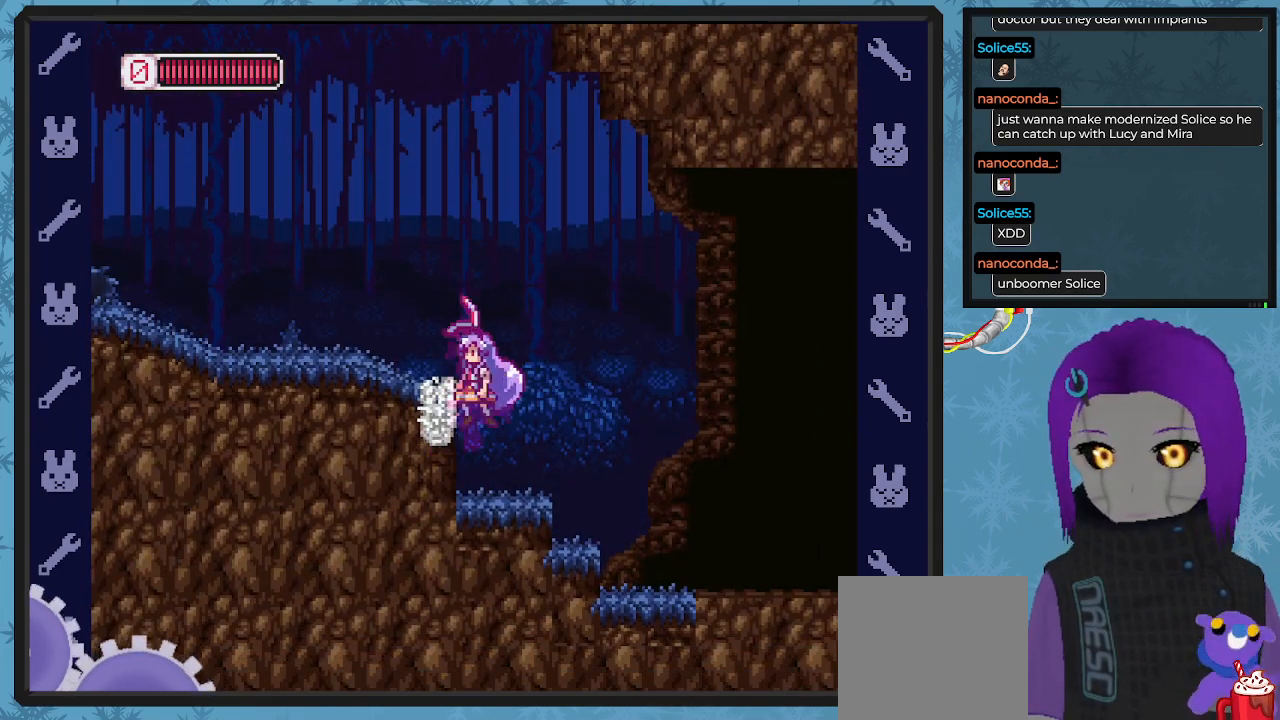
{"buttons": ["X", "DPAD_LEFT"], "left_stick": "center", "events": [[267, "A", "up"]]}
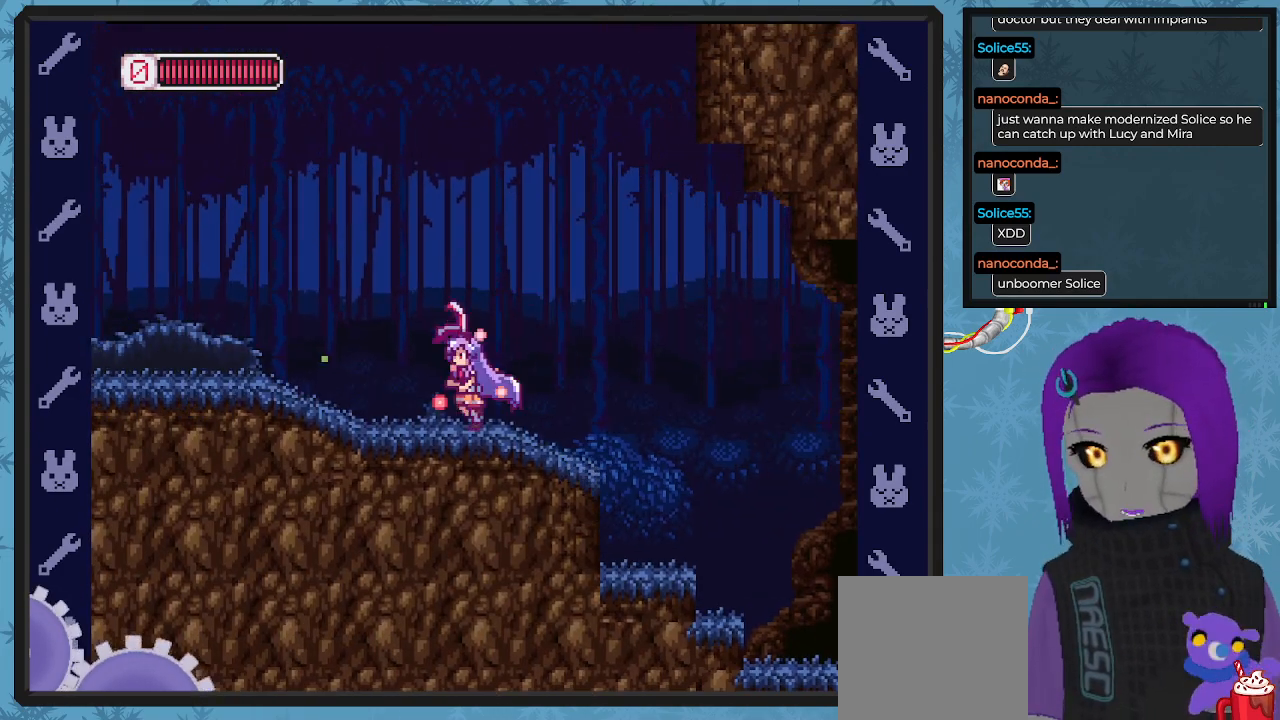
{"buttons": ["A", "B", "X", "DPAD_LEFT"], "left_stick": "center", "events": [[433, "A", "down"], [433, "B", "down"]]}
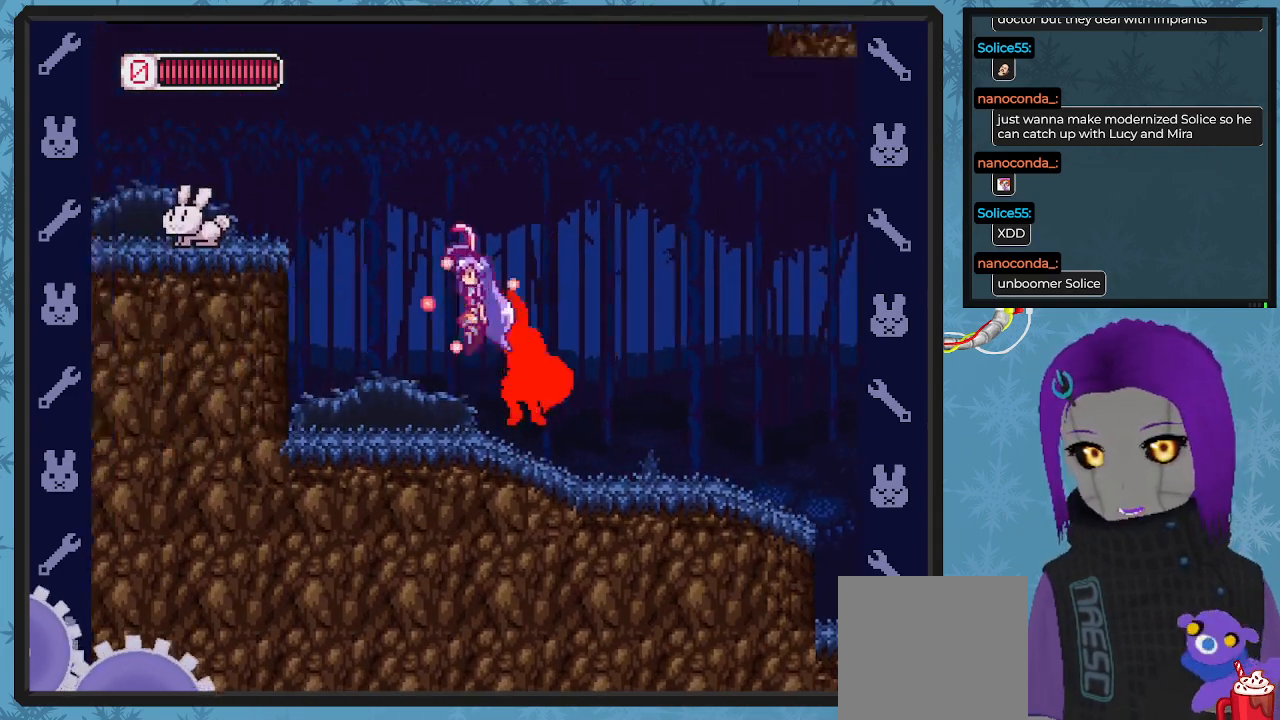
{"buttons": ["X"], "left_stick": "center", "events": [[100, "DPAD_UP", "down"], [133, "A", "up"], [133, "B", "up"], [167, "DPAD_LEFT", "up"], [167, "DPAD_UP", "up"], [300, "X", "up"], [367, "X", "down"]]}